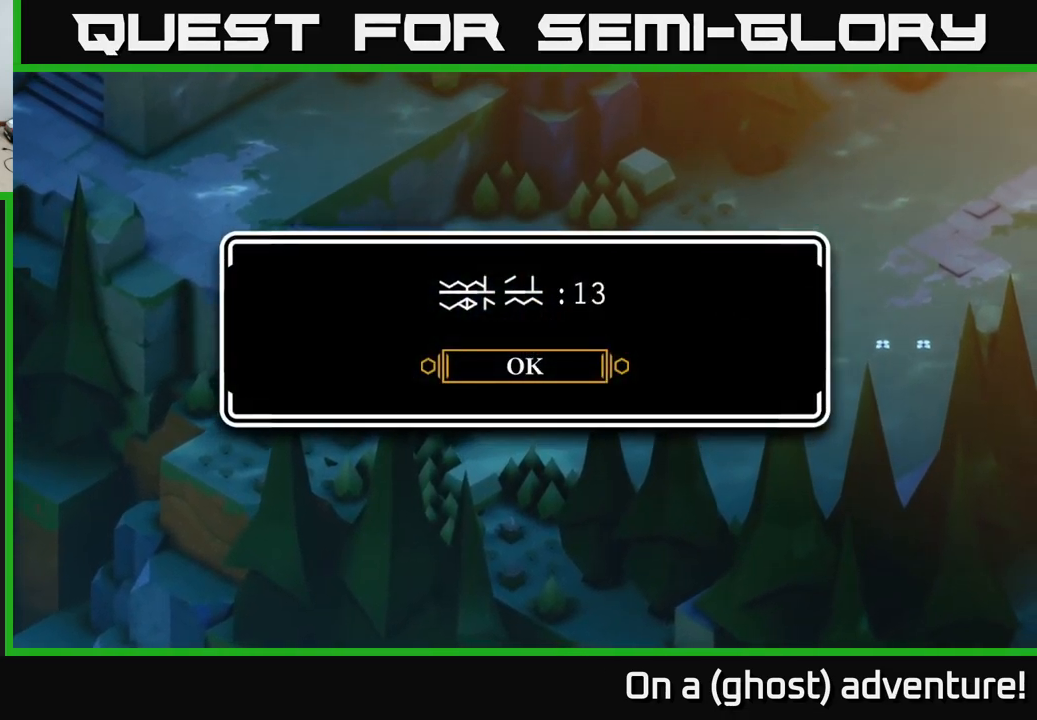
Gameplay with a controller (Xbox layout); each line is a JSON object with the inputs held at the frame after it. "events" lists button and stick changes between this image and that frame as [ms after this image, input, new state], when the widget could be followed in between.
{"buttons": [], "left_stick": "up-right", "right_stick": "center", "events": [[134, "A", "down"], [200, "left_stick", "right"], [267, "A", "up"], [350, "left_stick", "up-right"]]}
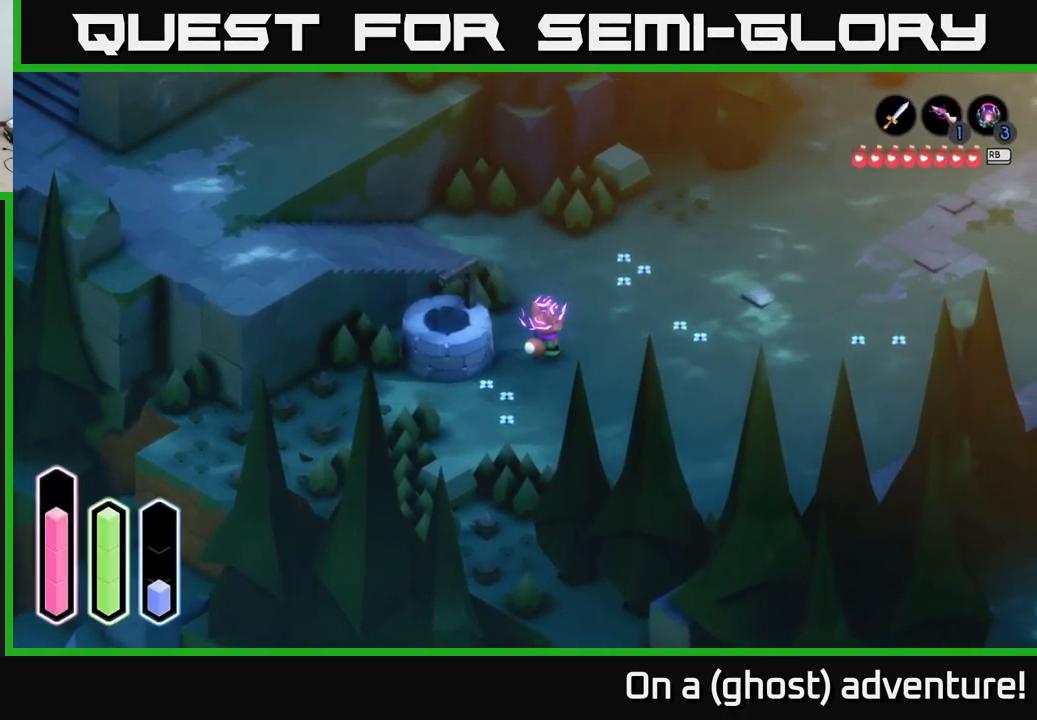
{"buttons": ["A"], "left_stick": "left", "right_stick": "center", "events": [[17, "left_stick", "up"], [67, "A", "down"], [484, "left_stick", "left"]]}
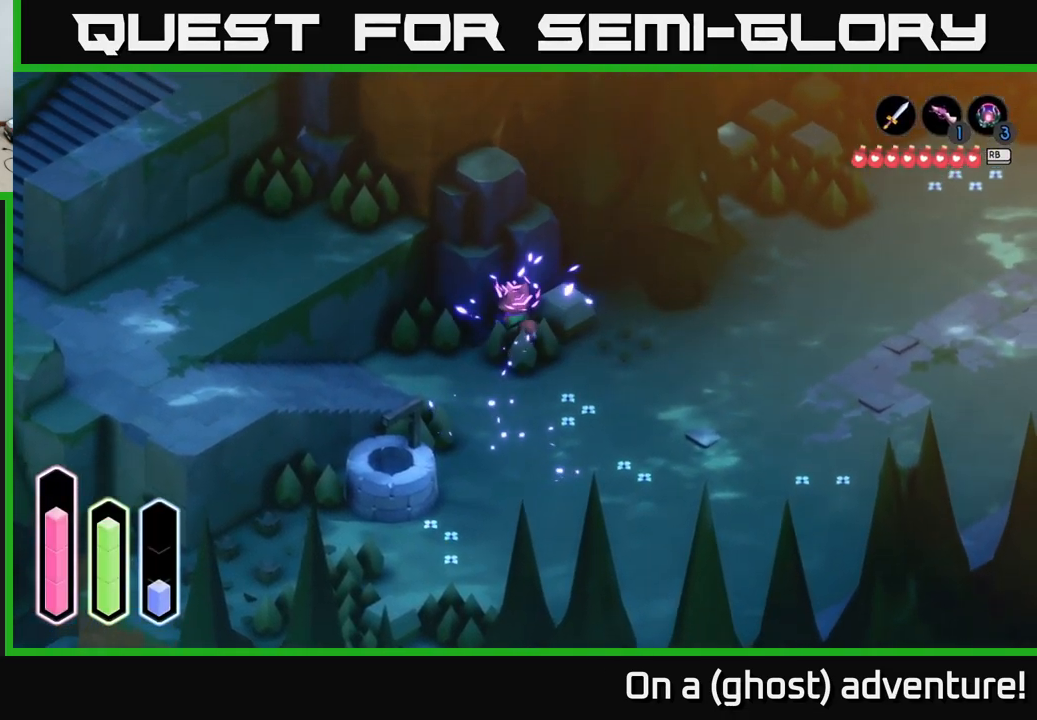
{"buttons": ["A"], "left_stick": "down-left", "right_stick": "center", "events": [[150, "left_stick", "down-left"]]}
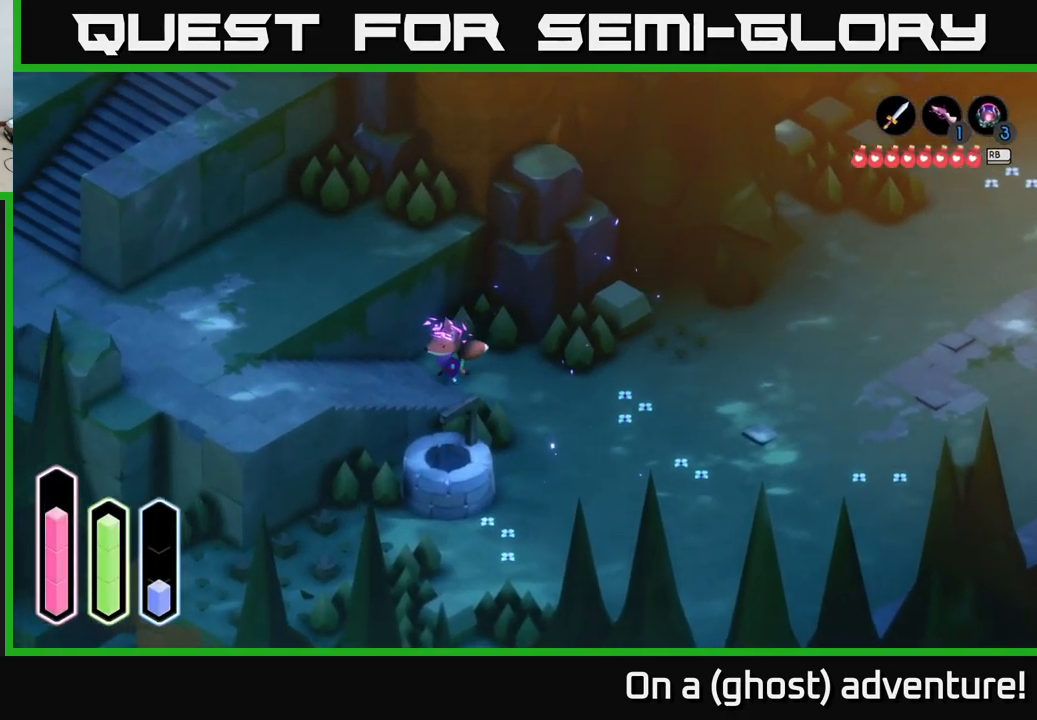
{"buttons": ["A"], "left_stick": "left", "right_stick": "center", "events": [[67, "A", "up"], [117, "A", "down"], [384, "left_stick", "left"]]}
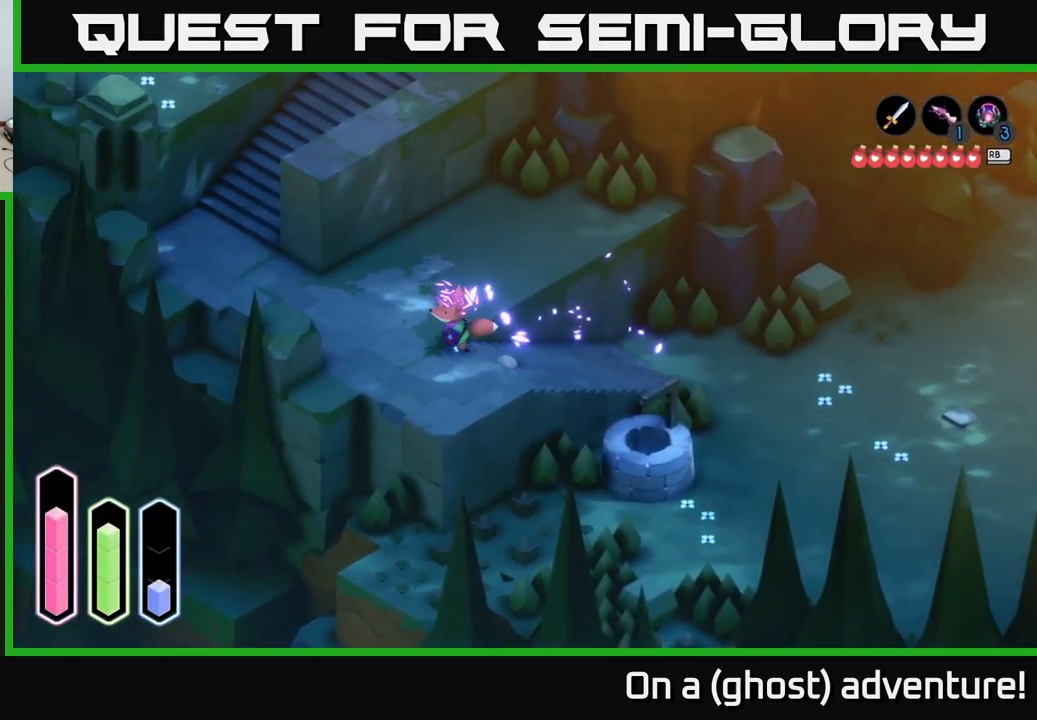
{"buttons": ["A"], "left_stick": "up-left", "right_stick": "center", "events": [[383, "left_stick", "up-left"]]}
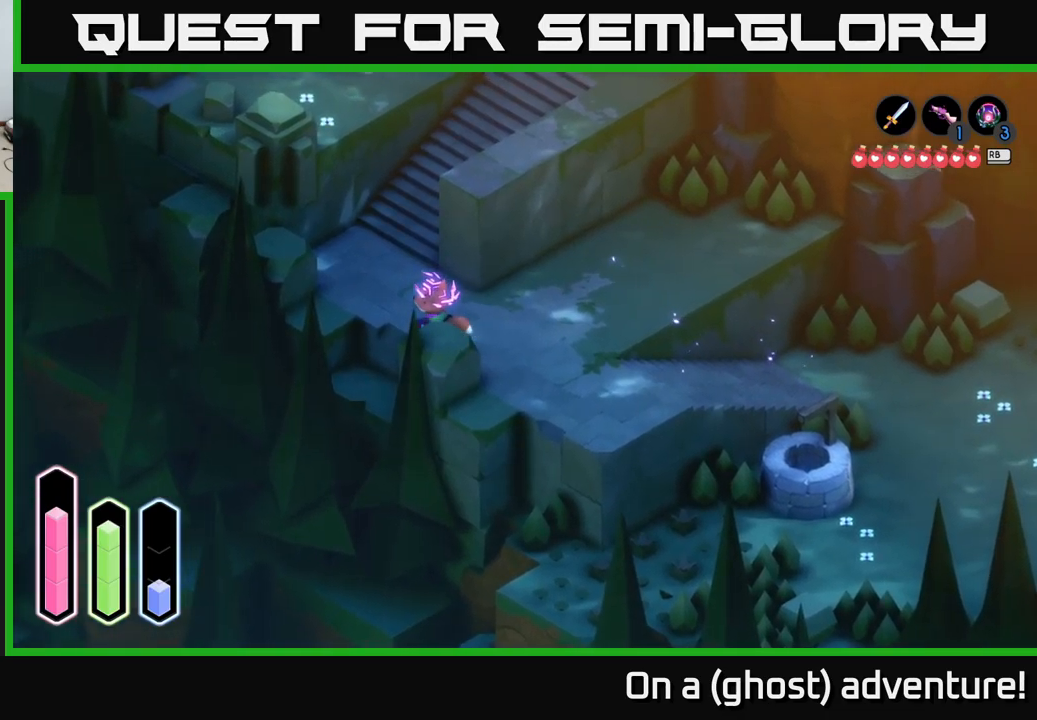
{"buttons": ["A"], "left_stick": "up-right", "right_stick": "center", "events": [[300, "left_stick", "up-right"]]}
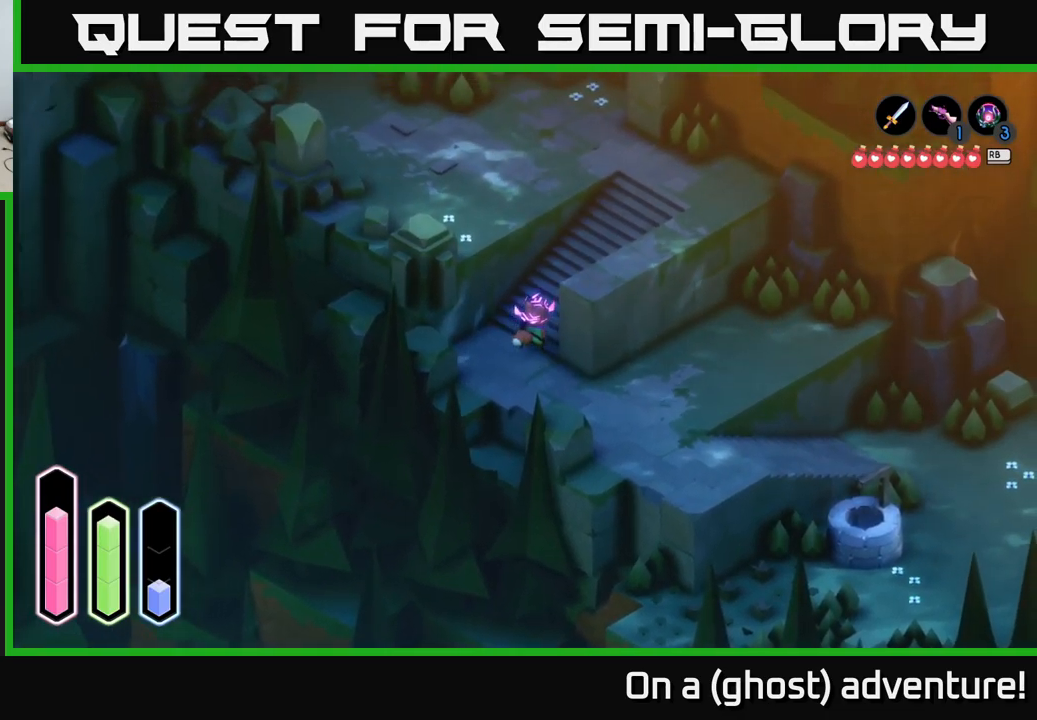
{"buttons": ["A"], "left_stick": "up-right", "right_stick": "center", "events": []}
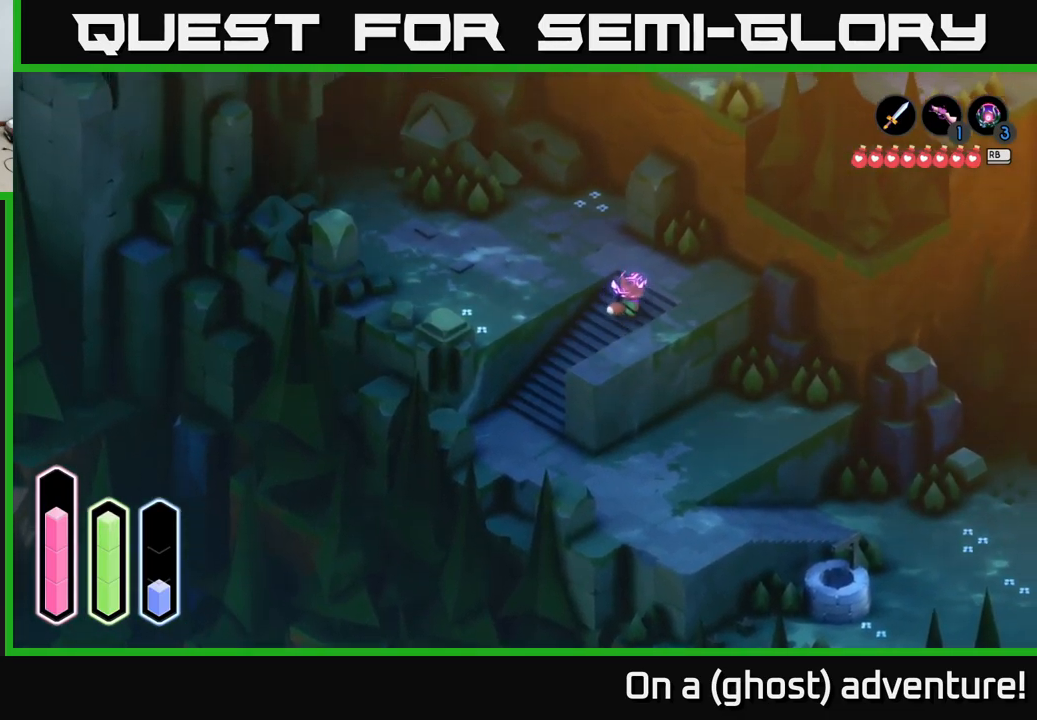
{"buttons": ["A"], "left_stick": "up-left", "right_stick": "center", "events": [[33, "left_stick", "up"], [133, "left_stick", "up-left"]]}
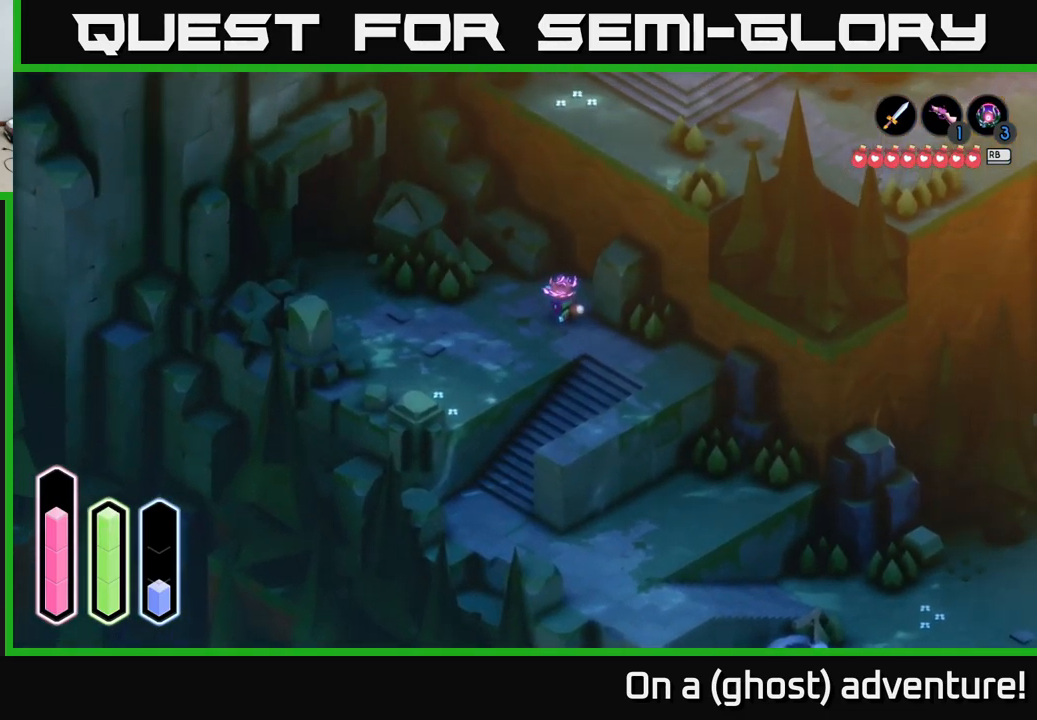
{"buttons": ["A"], "left_stick": "center", "right_stick": "center", "events": [[333, "left_stick", "center"]]}
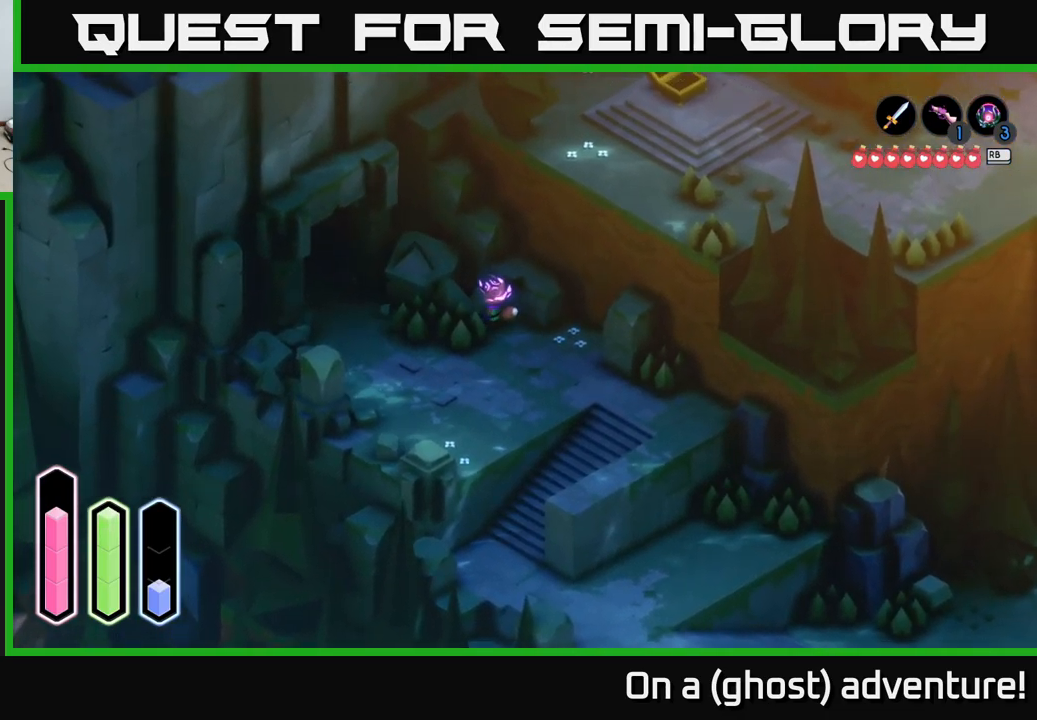
{"buttons": [], "left_stick": "left", "right_stick": "center", "events": [[16, "A", "up"], [33, "left_stick", "left"], [150, "X", "down"], [266, "X", "up"]]}
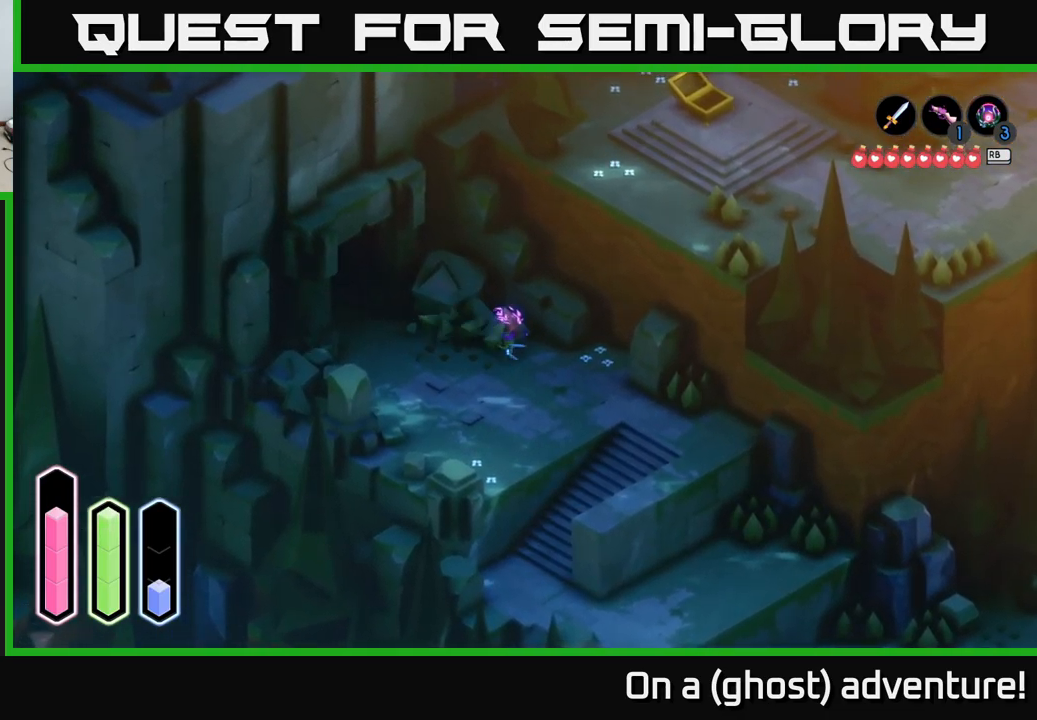
{"buttons": [], "left_stick": "left", "right_stick": "center", "events": []}
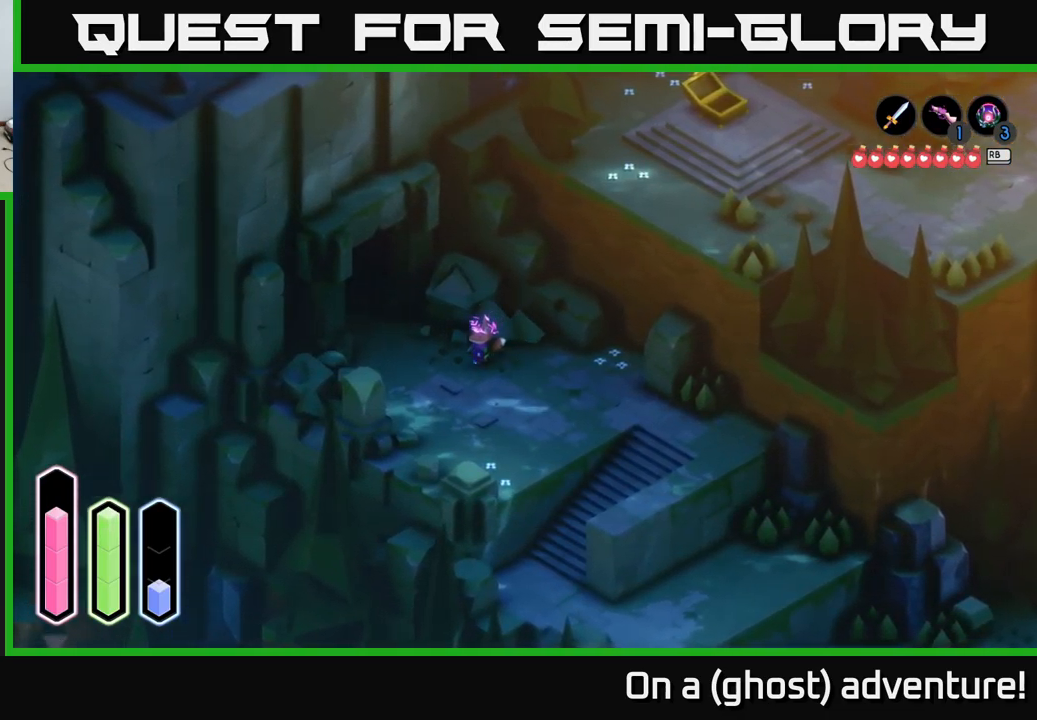
{"buttons": [], "left_stick": "up-left", "right_stick": "center", "events": [[450, "left_stick", "up-left"]]}
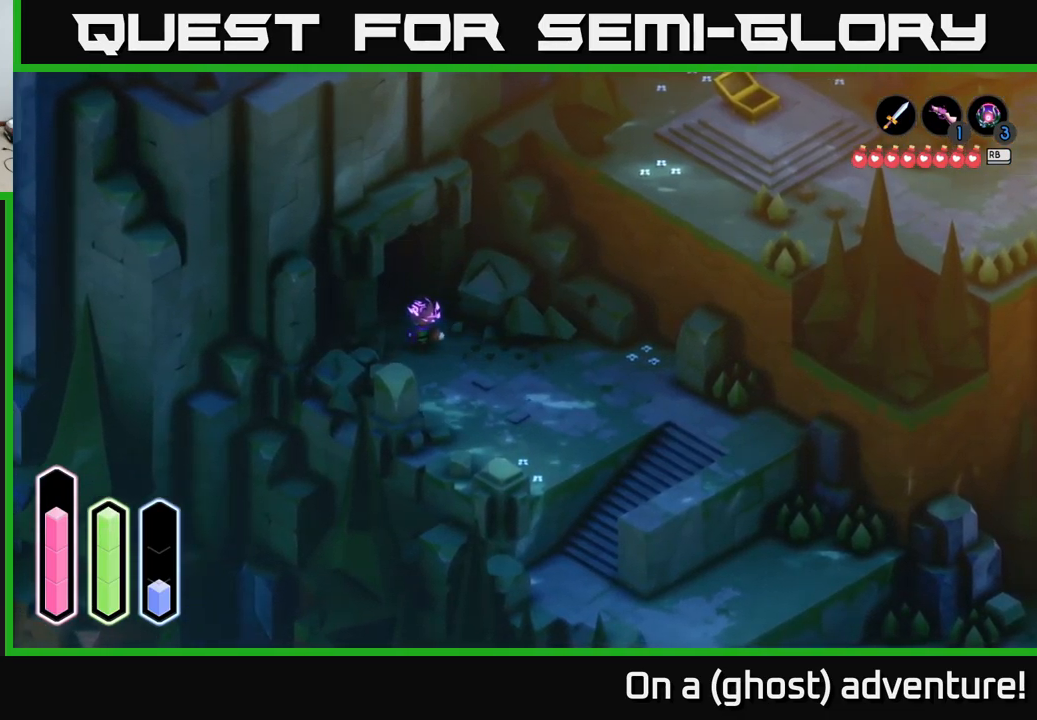
{"buttons": ["A"], "left_stick": "up-left", "right_stick": "center", "events": [[50, "left_stick", "center"], [316, "left_stick", "up-left"], [383, "A", "down"]]}
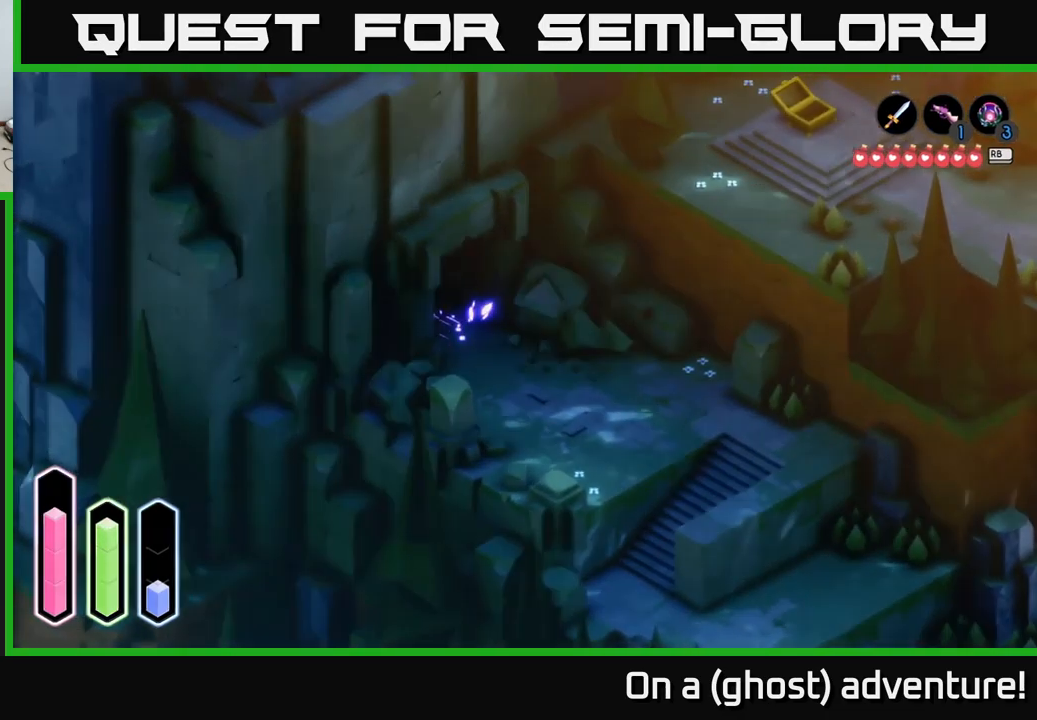
{"buttons": [], "left_stick": "up-left", "right_stick": "center", "events": [[466, "A", "up"]]}
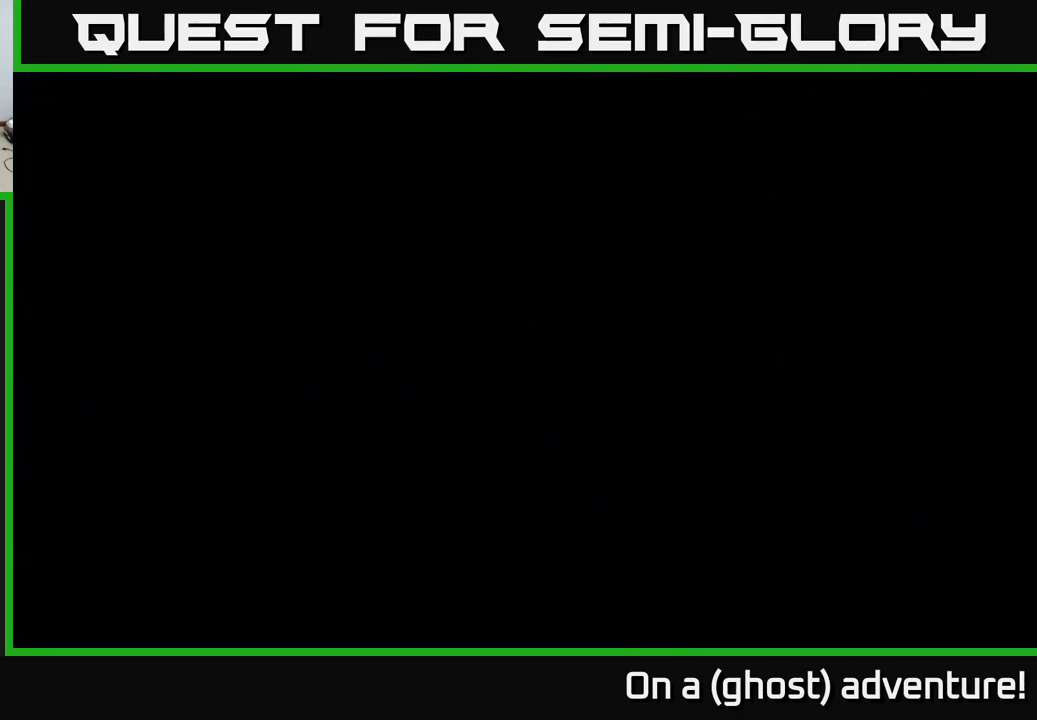
{"buttons": [], "left_stick": "center", "right_stick": "center", "events": [[16, "left_stick", "center"]]}
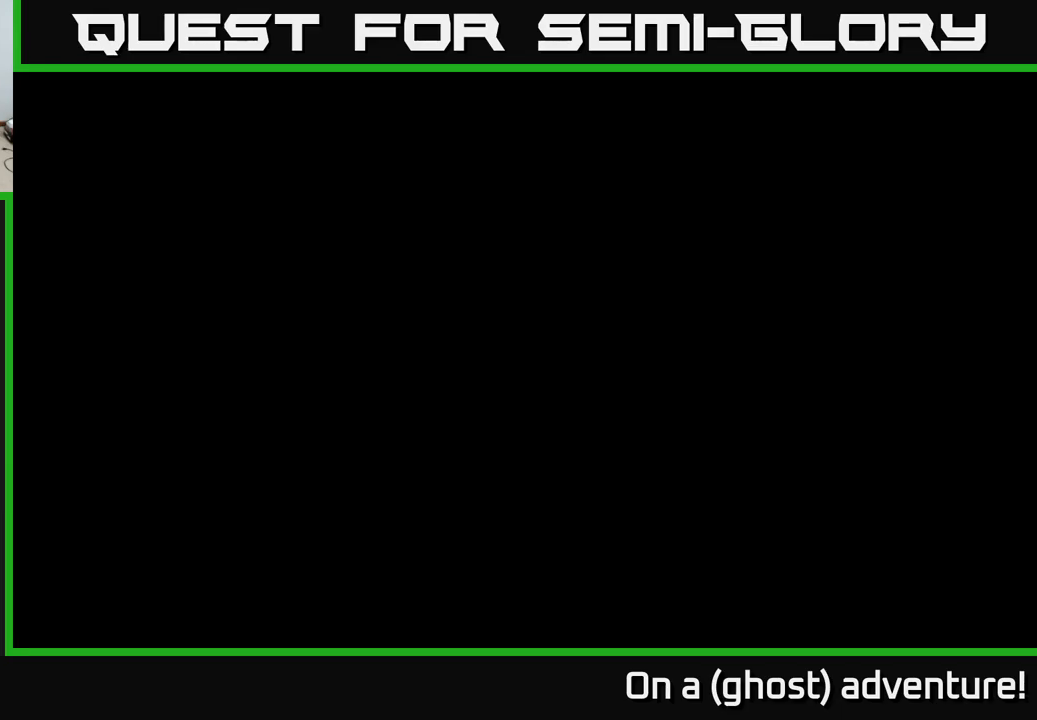
{"buttons": [], "left_stick": "center", "right_stick": "center", "events": []}
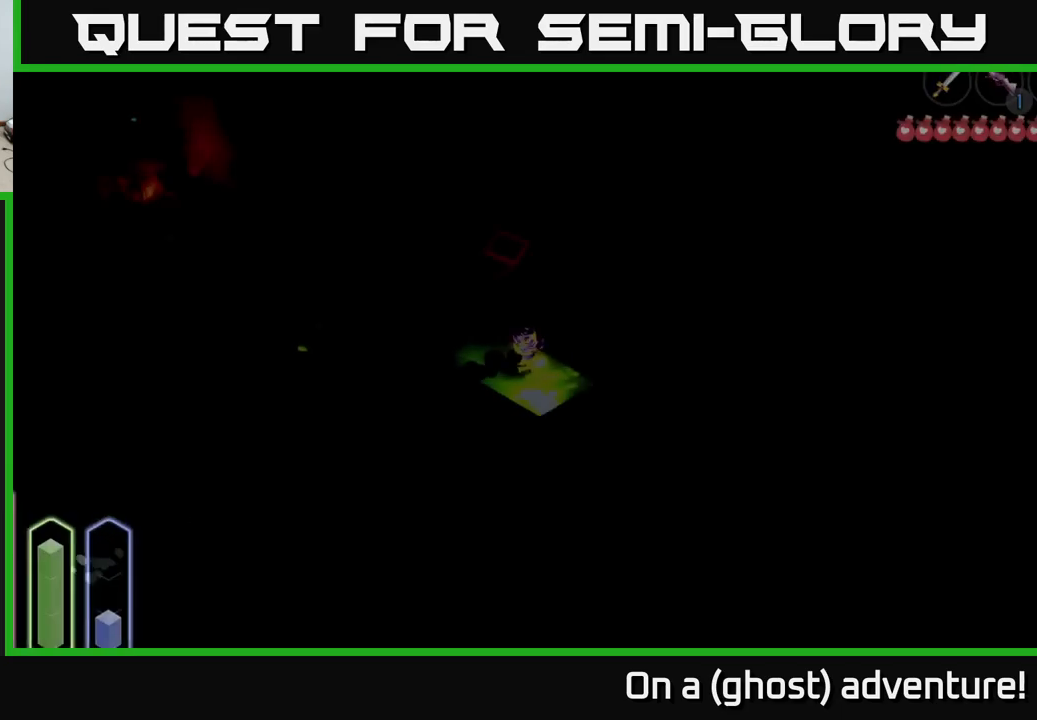
{"buttons": [], "left_stick": "up-left", "right_stick": "center", "events": [[350, "left_stick", "up-left"]]}
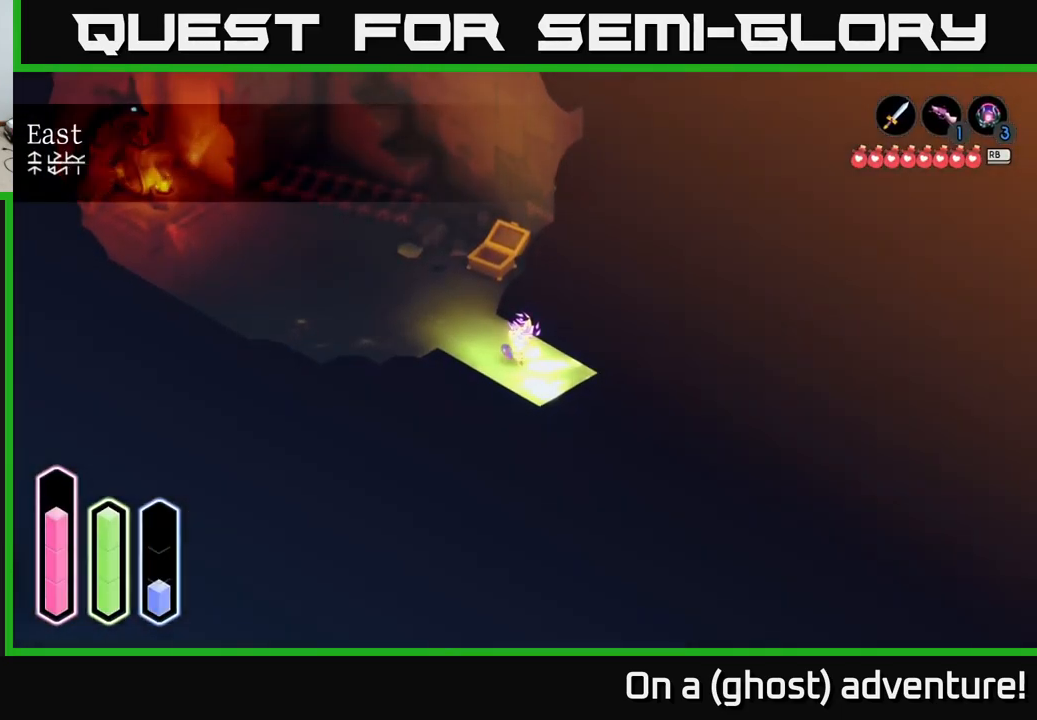
{"buttons": [], "left_stick": "up-left", "right_stick": "center", "events": []}
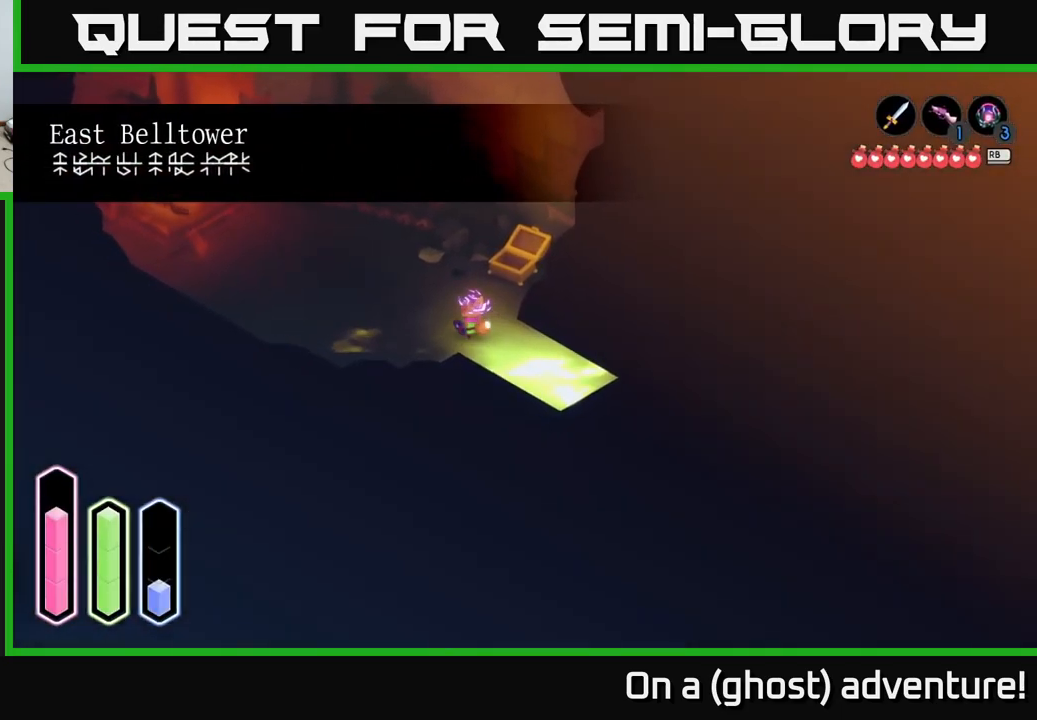
{"buttons": ["A"], "left_stick": "left", "right_stick": "center", "events": [[200, "A", "down"], [417, "left_stick", "left"]]}
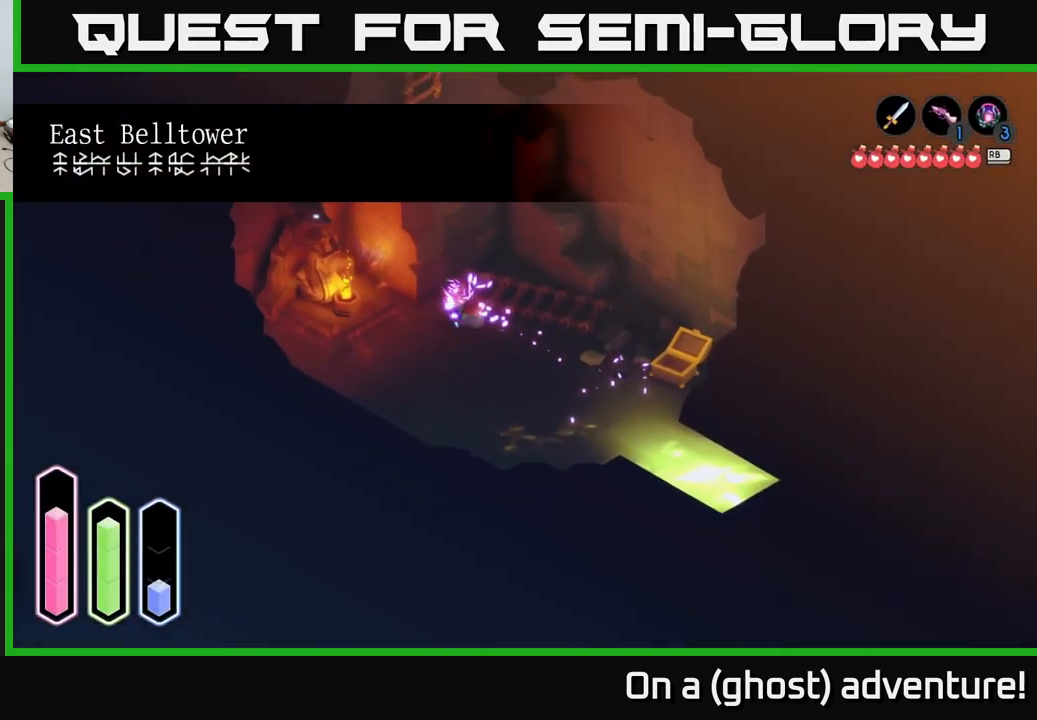
{"buttons": [], "left_stick": "center", "right_stick": "center", "events": [[383, "A", "up"], [467, "left_stick", "center"]]}
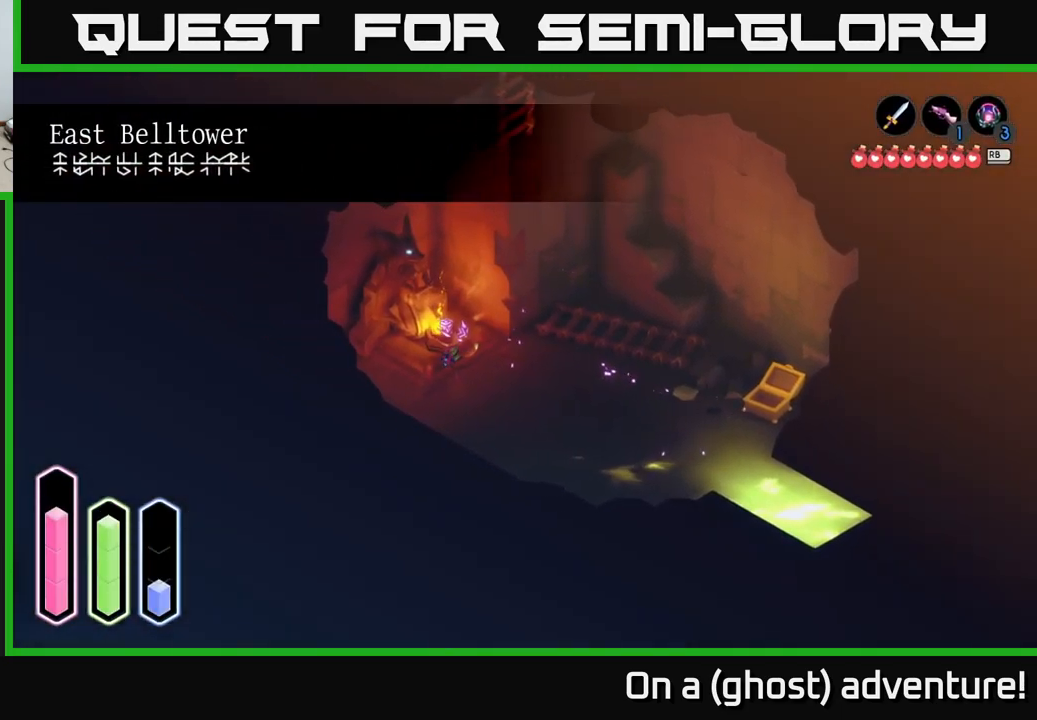
{"buttons": [], "left_stick": "center", "right_stick": "center", "events": []}
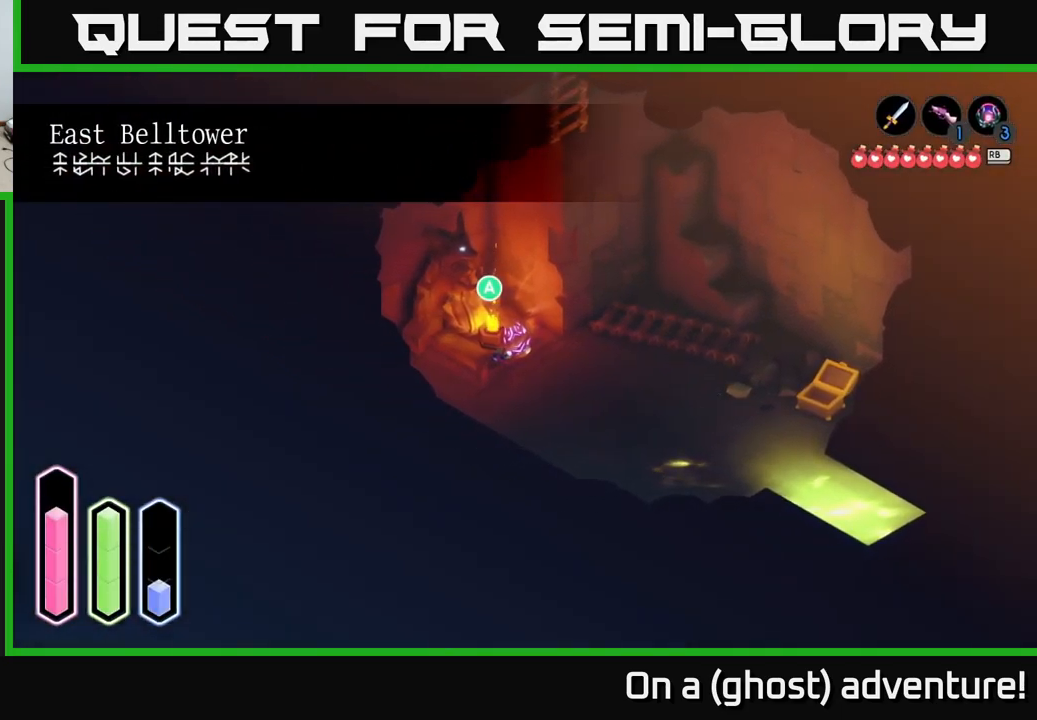
{"buttons": [], "left_stick": "center", "right_stick": "center", "events": []}
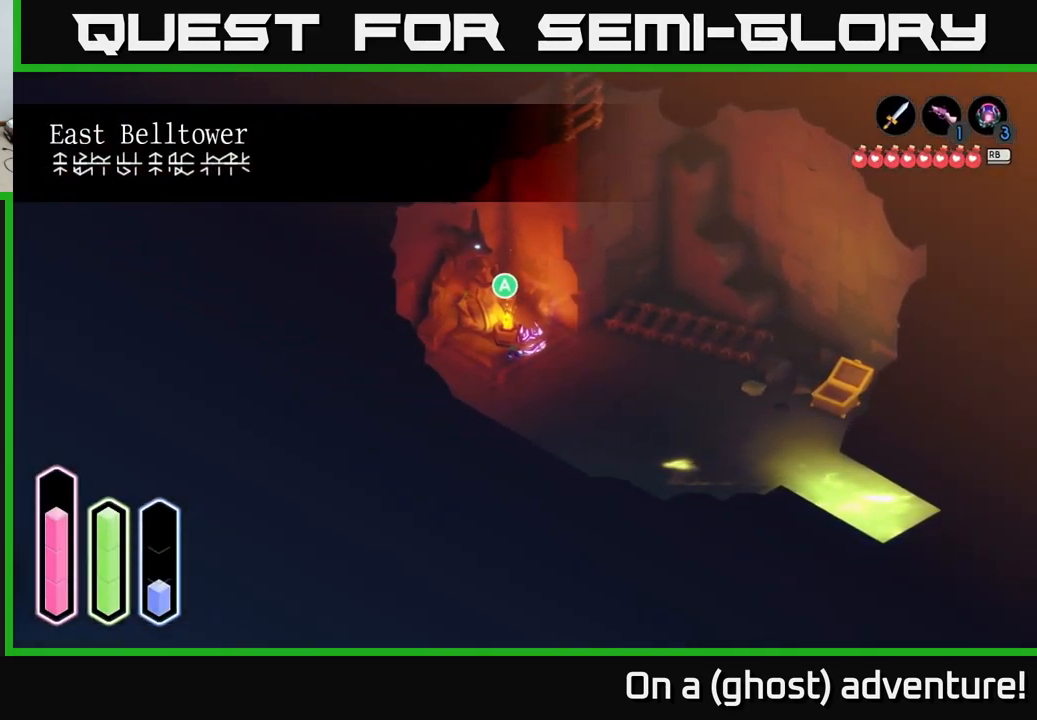
{"buttons": [], "left_stick": "center", "right_stick": "center", "events": [[267, "A", "down"], [350, "A", "up"]]}
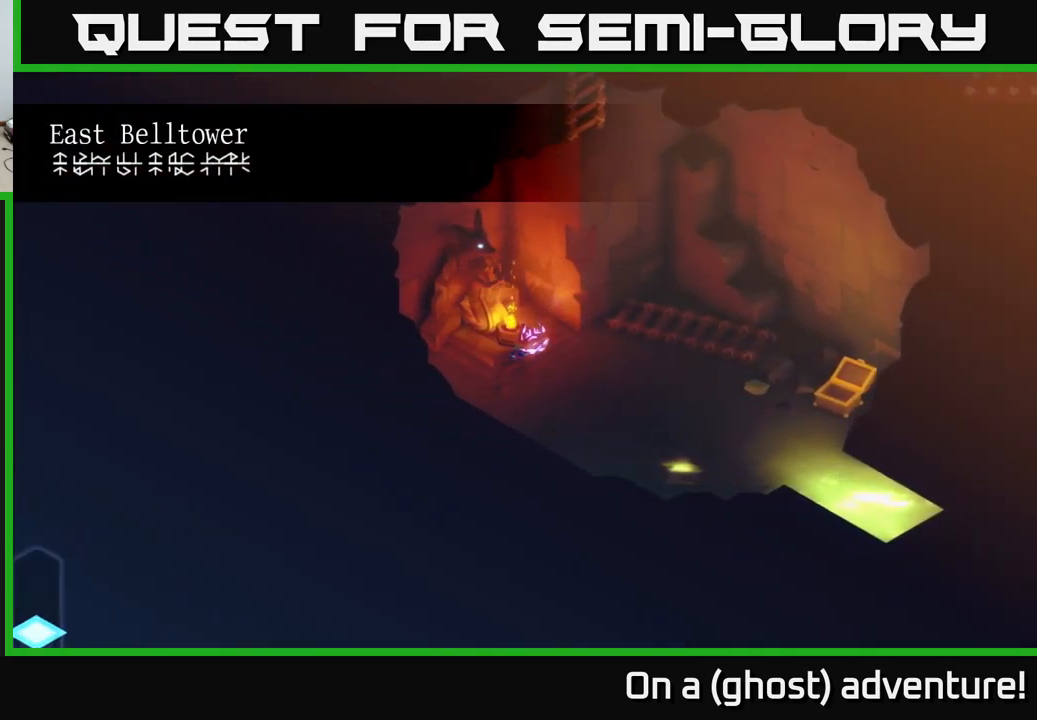
{"buttons": [], "left_stick": "center", "right_stick": "center", "events": []}
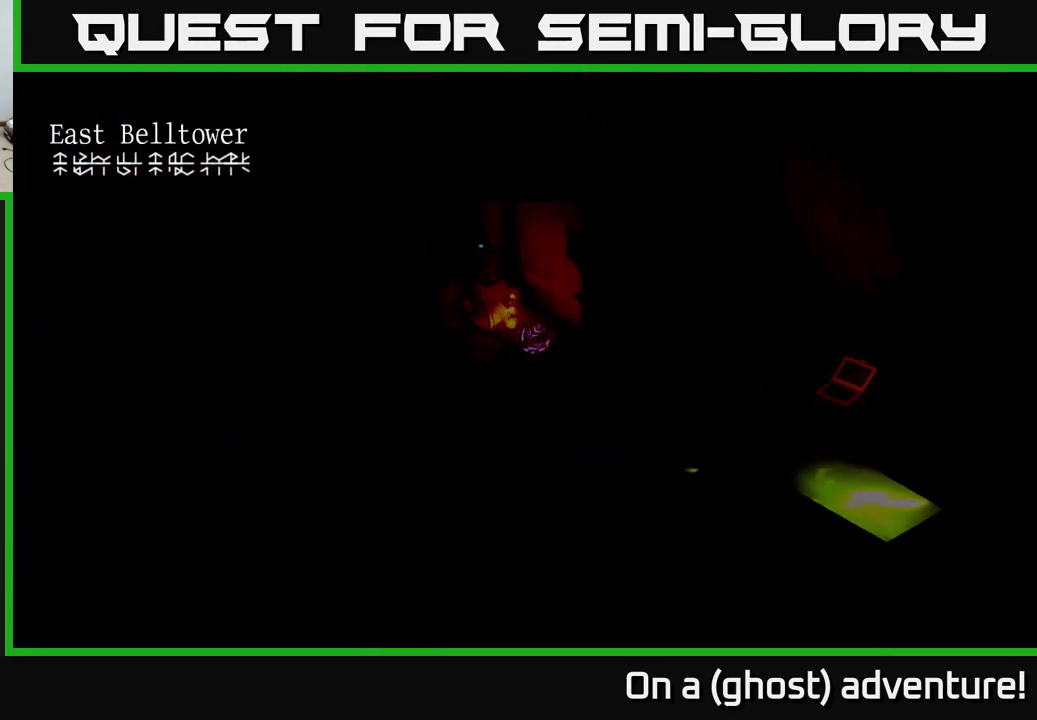
{"buttons": [], "left_stick": "center", "right_stick": "center", "events": []}
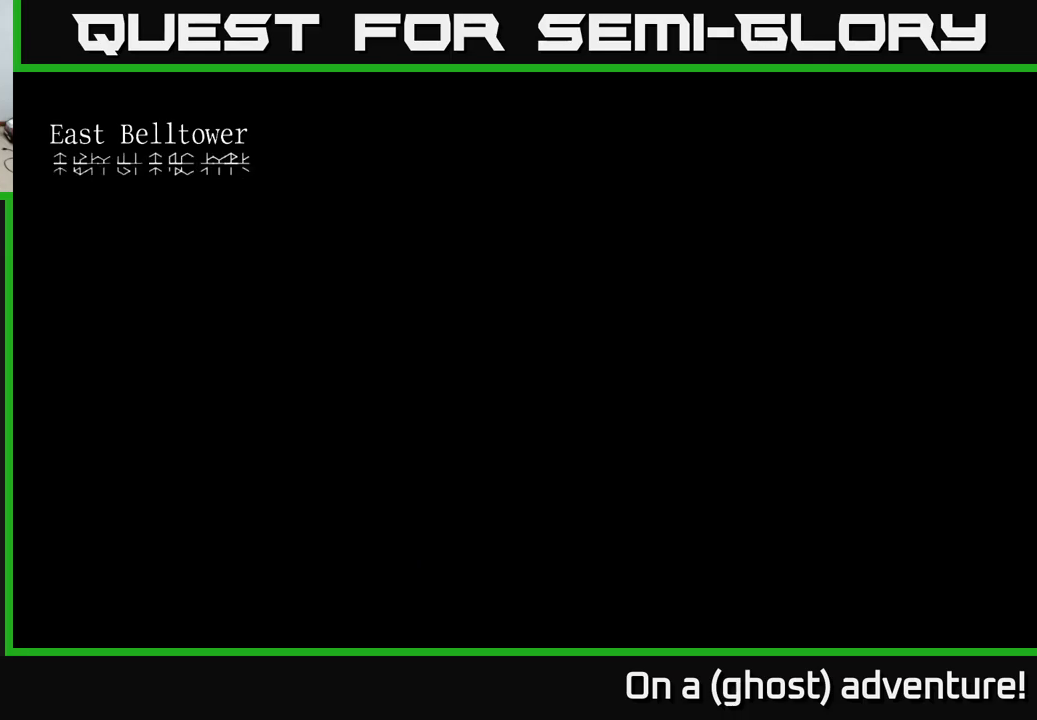
{"buttons": [], "left_stick": "center", "right_stick": "center", "events": []}
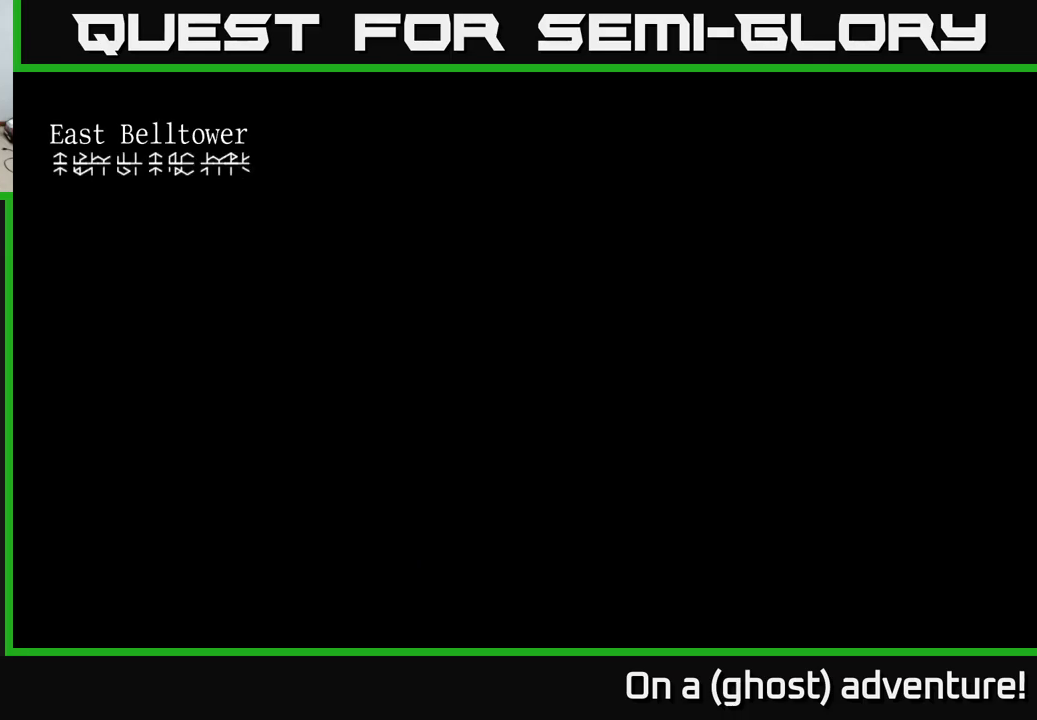
{"buttons": [], "left_stick": "center", "right_stick": "center", "events": []}
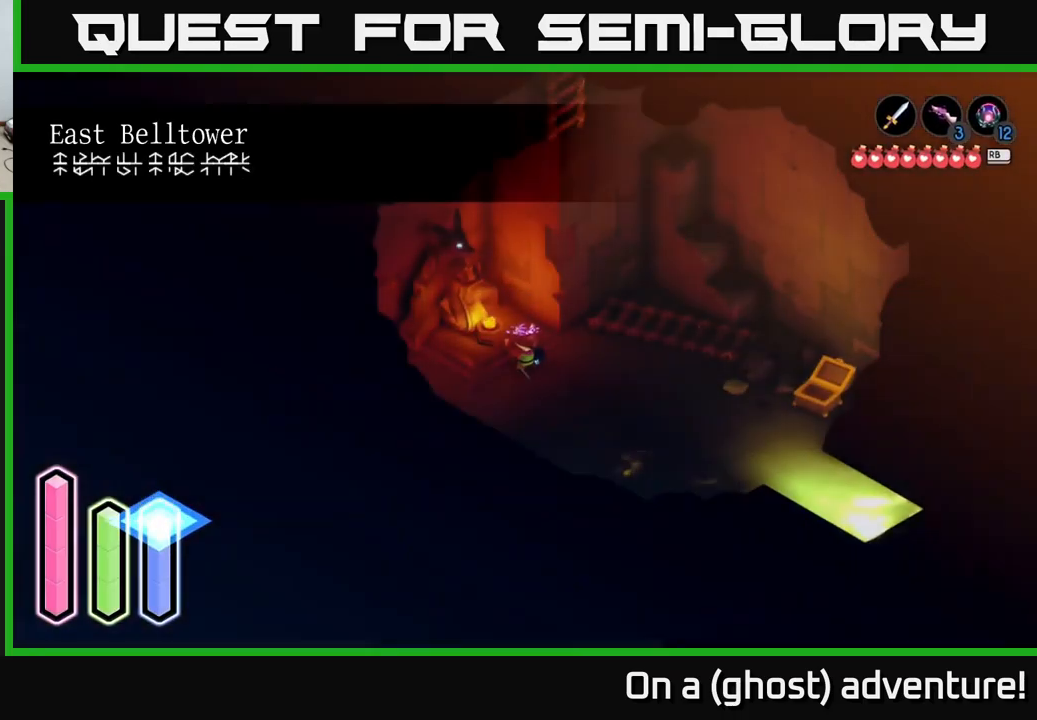
{"buttons": [], "left_stick": "center", "right_stick": "center", "events": []}
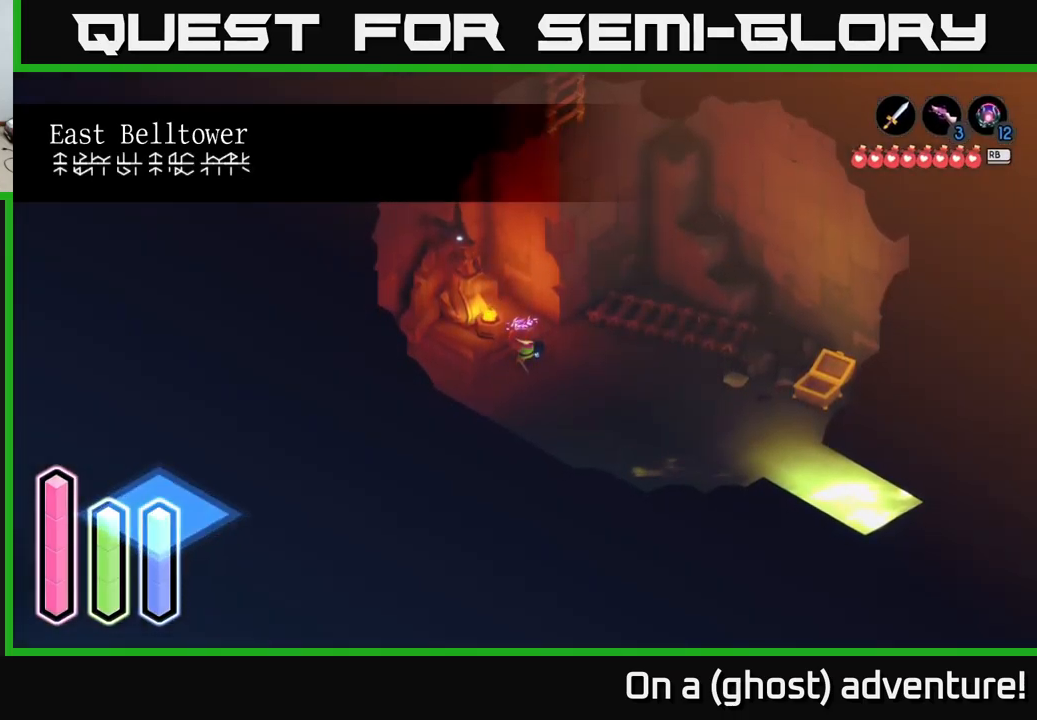
{"buttons": [], "left_stick": "center", "right_stick": "center", "events": []}
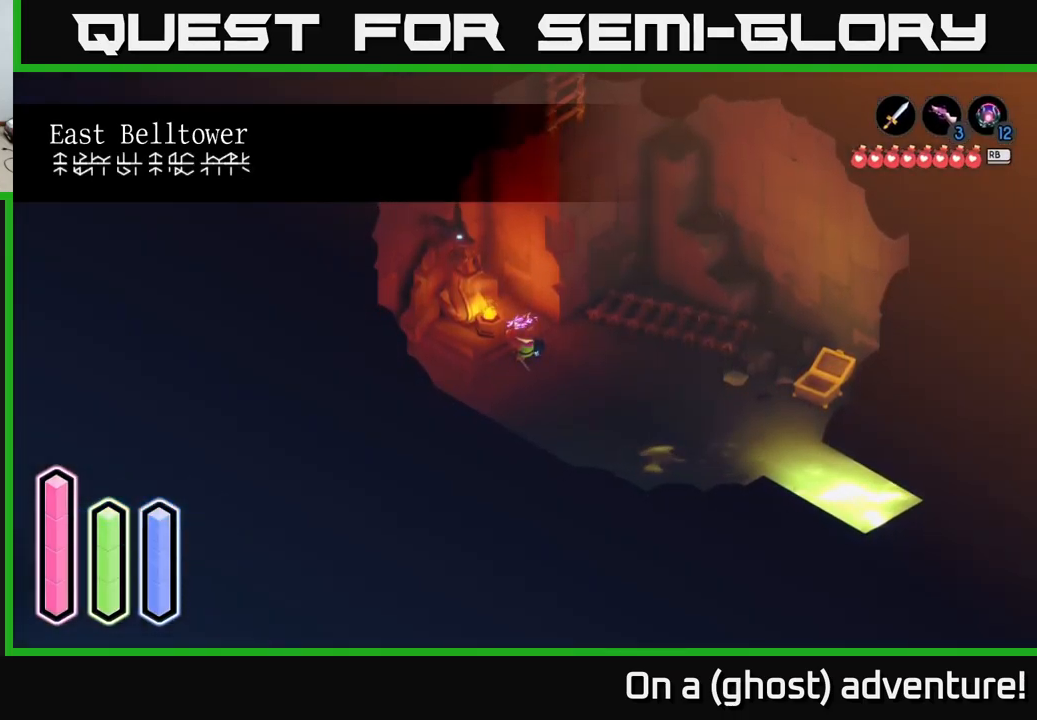
{"buttons": [], "left_stick": "center", "right_stick": "center", "events": []}